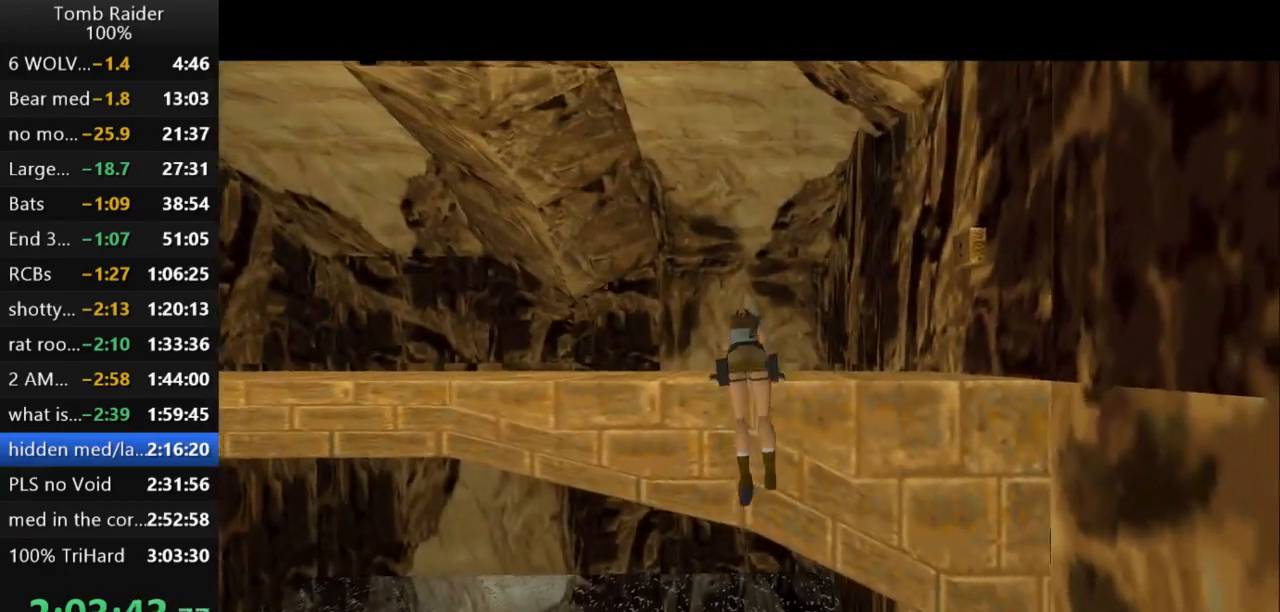
Gameplay with keyboard; each line is a JSON object with the keys held at the frame after it. "events" lists presses ("down") and releases ("up") of "action", "action2", "down", "guns", "inv", "jump", "left", "look", "lstep", "right", "roll", "roll2", "rstep", "up" and "walk" between this image and that frame as [ms after this image, input, new state], when the widget could be followed in between. No other keys are recorded. Mouse input is not recorded. Key names are as the overlay labels them; some are game actions (e.g. jump) rather than physical keys.
{"keys": ["guns"], "events": []}
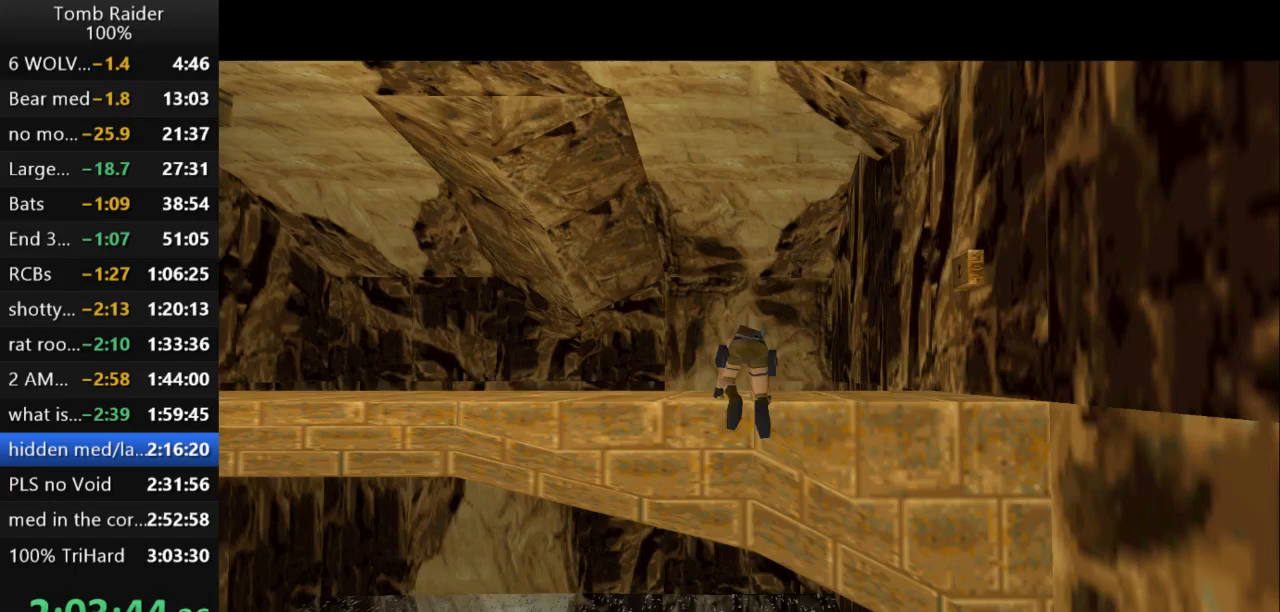
{"keys": ["guns"], "events": []}
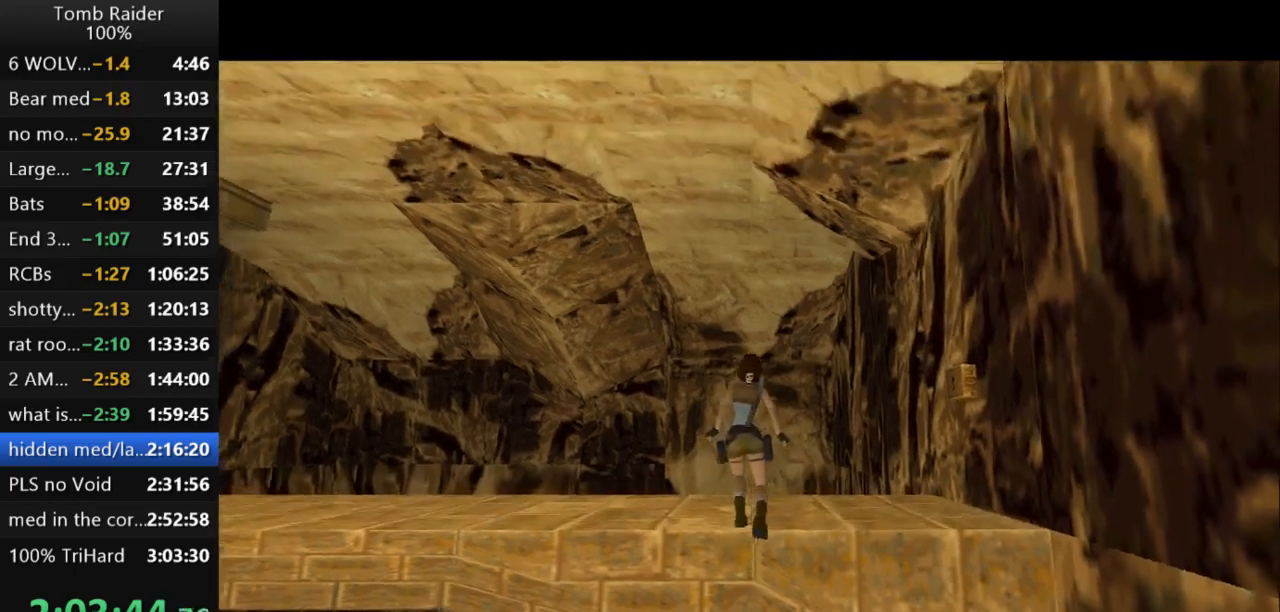
{"keys": ["right"], "events": [[100, "guns", "up"], [100, "right", "down"]]}
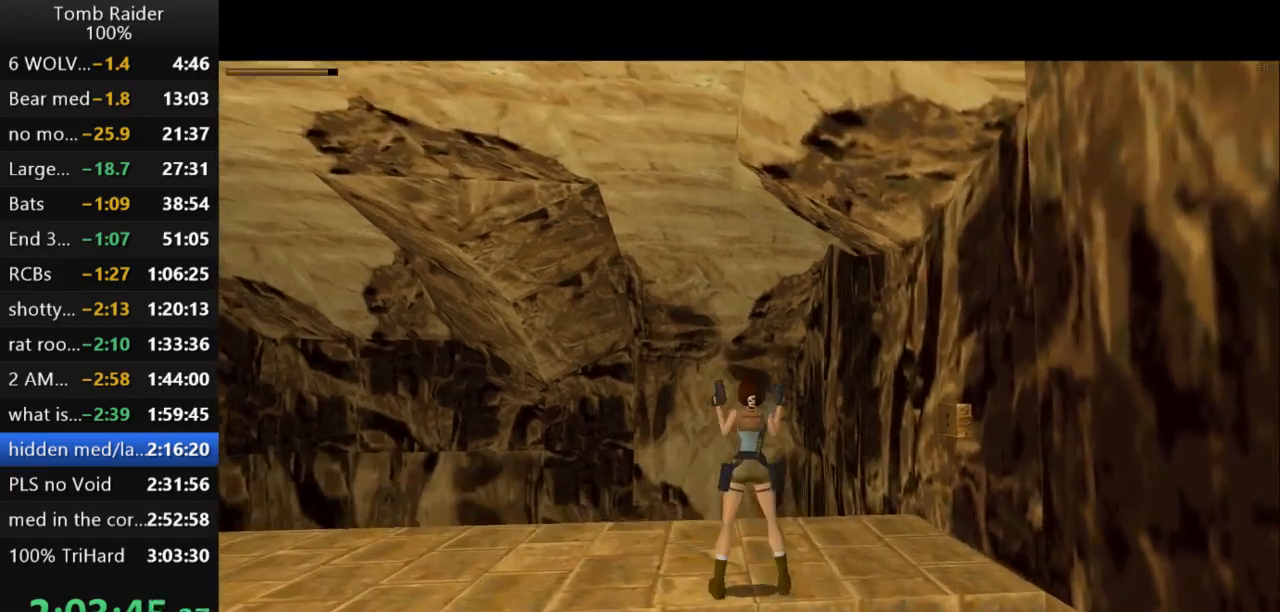
{"keys": ["up"], "events": [[233, "guns", "down"], [367, "right", "up"], [367, "up", "down"], [433, "guns", "up"]]}
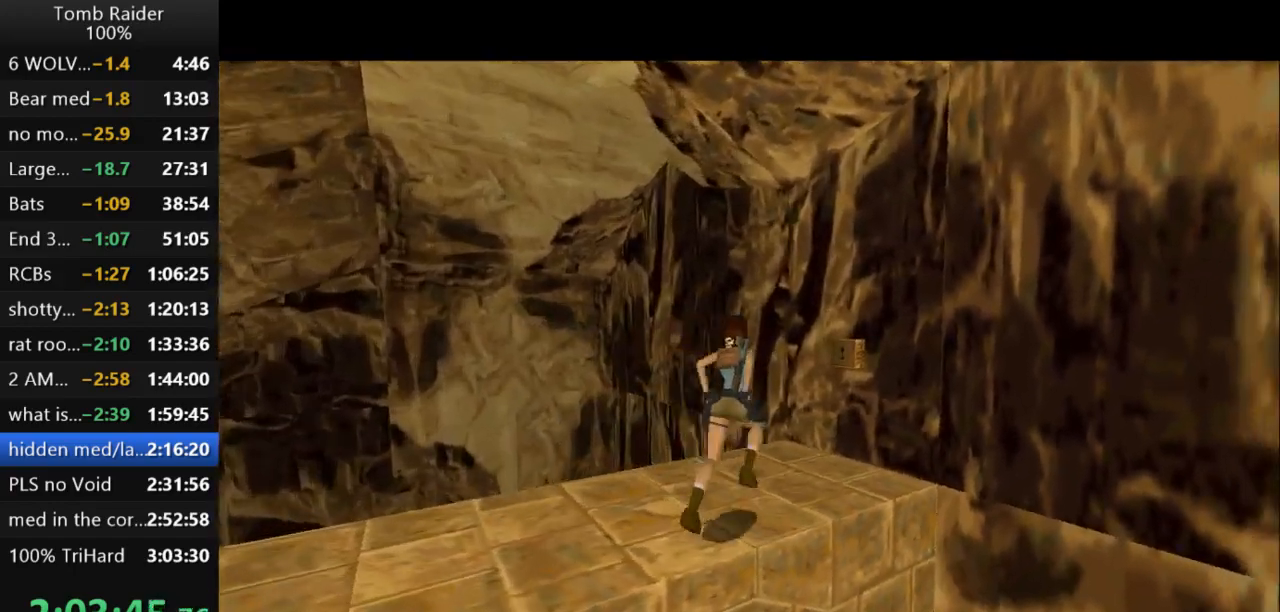
{"keys": ["right"], "events": [[133, "right", "down"], [500, "up", "up"]]}
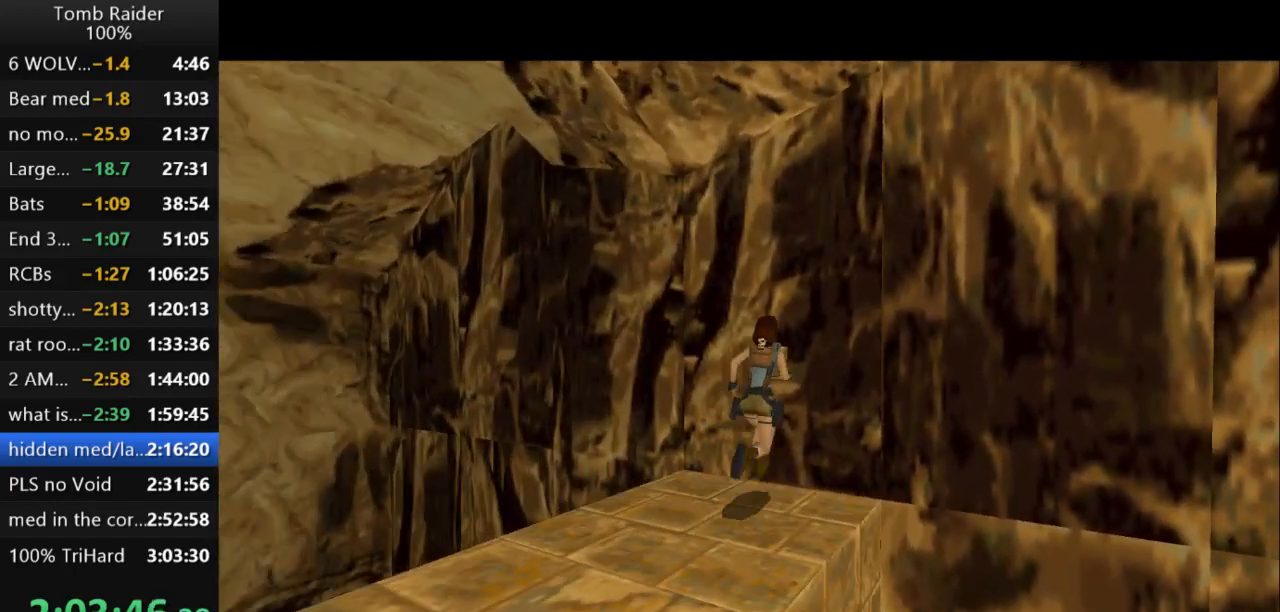
{"keys": ["action2"], "events": [[67, "right", "up"], [333, "action2", "down"]]}
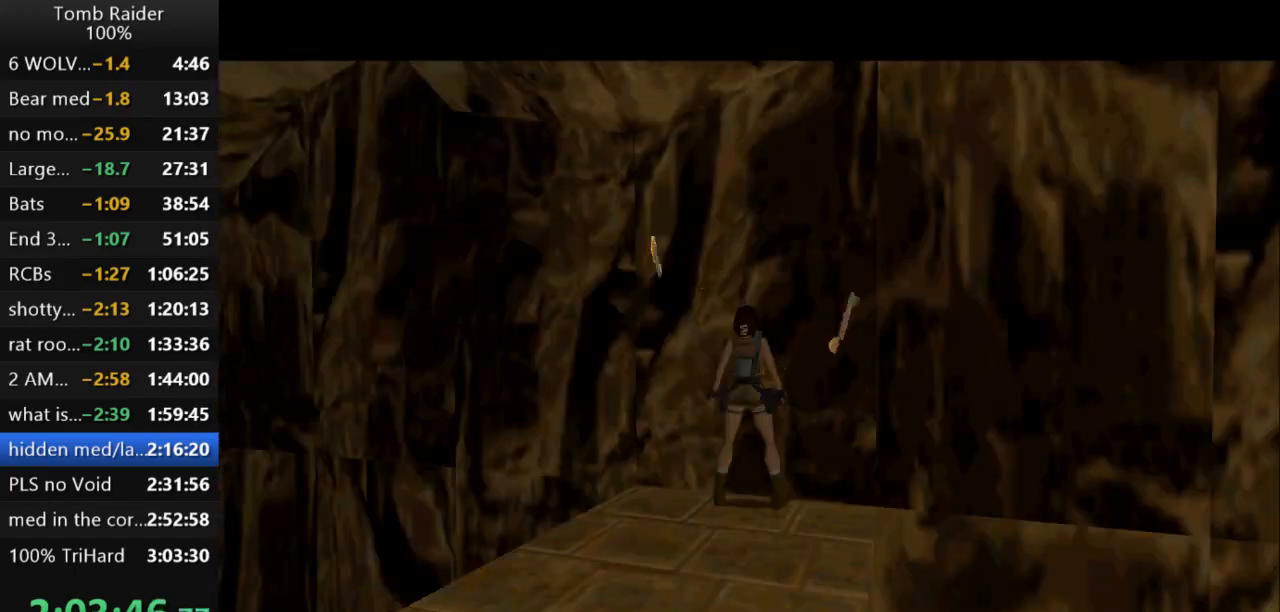
{"keys": ["action2"], "events": [[133, "action2", "up"], [433, "action2", "down"]]}
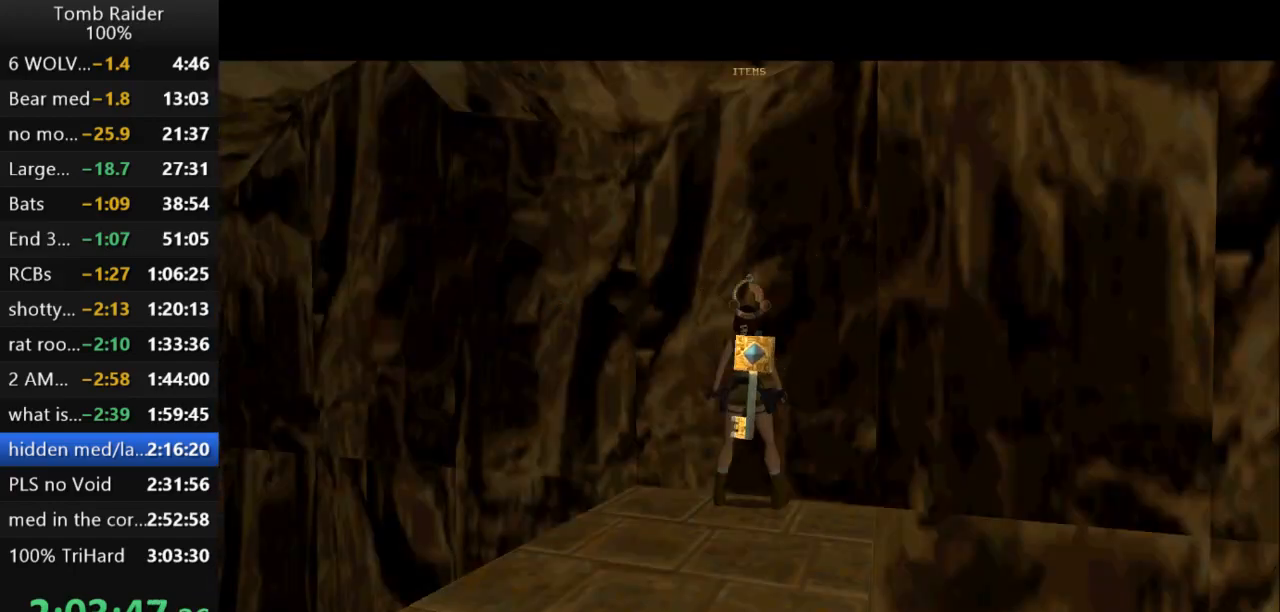
{"keys": ["action2"], "events": []}
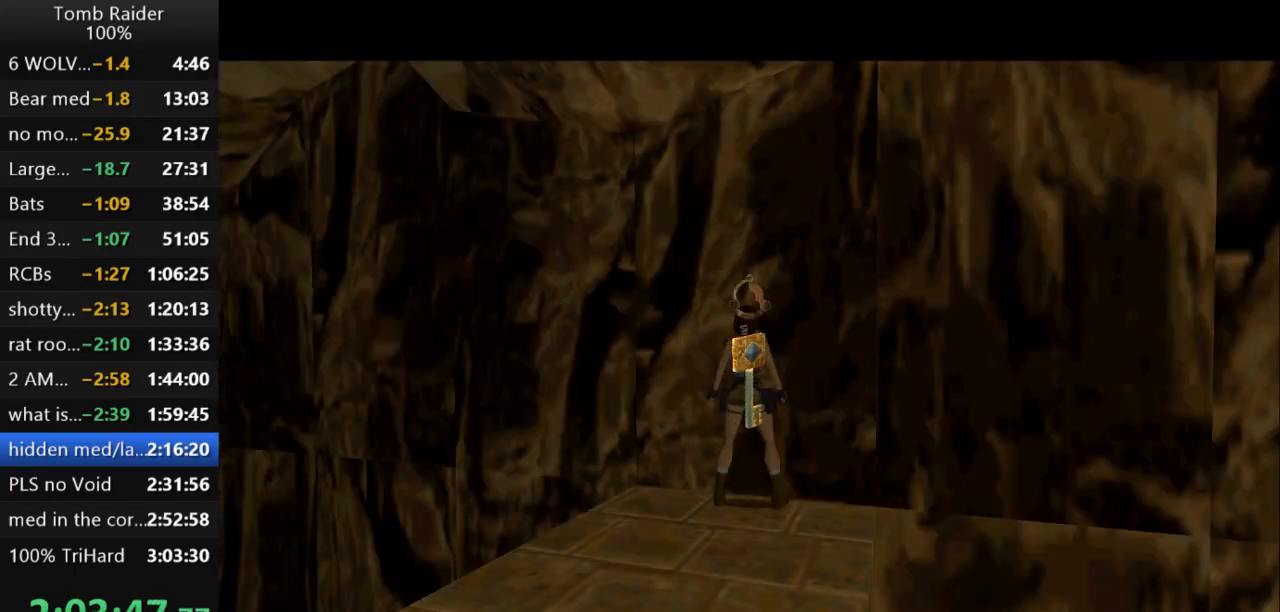
{"keys": [], "events": [[233, "action2", "up"]]}
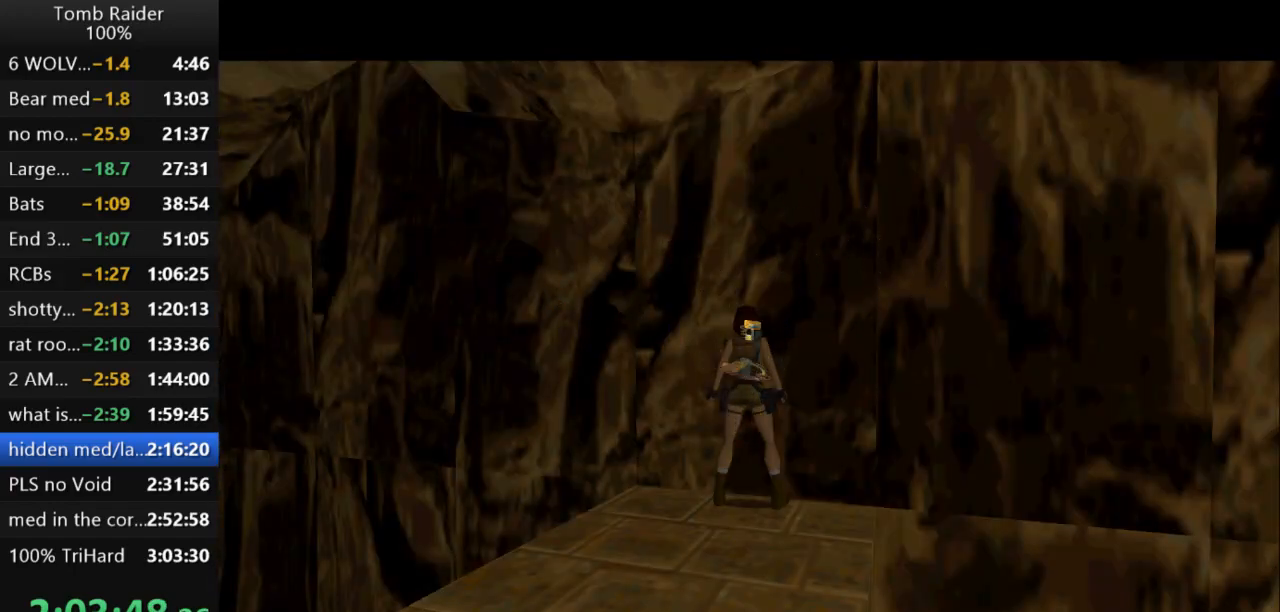
{"keys": [], "events": []}
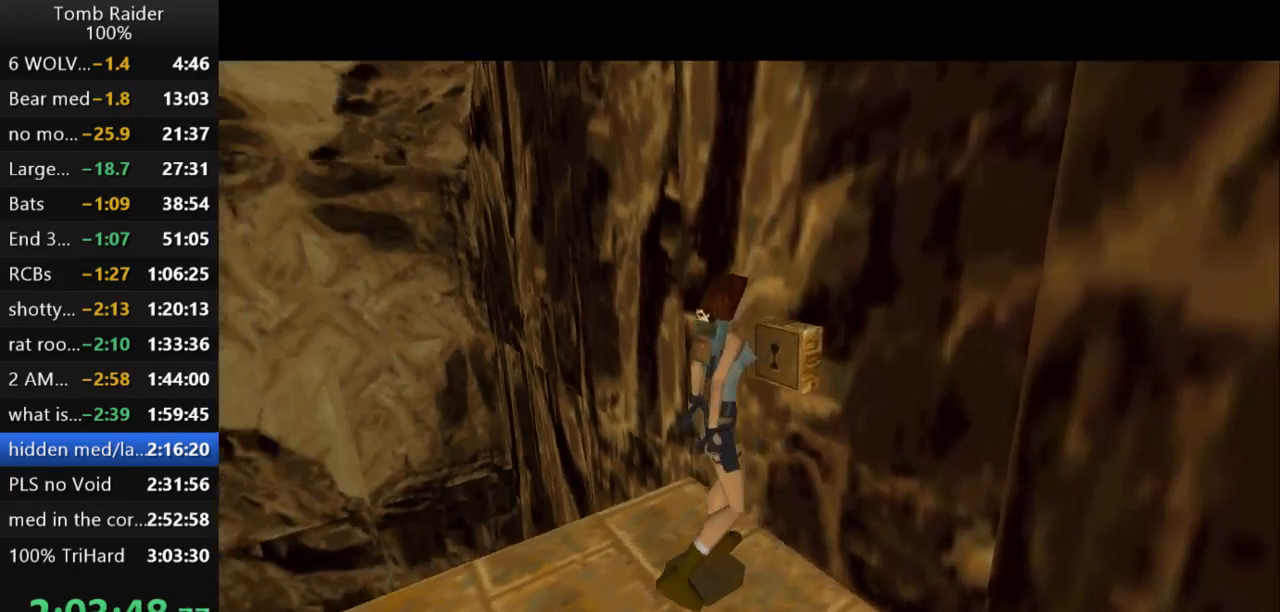
{"keys": [], "events": []}
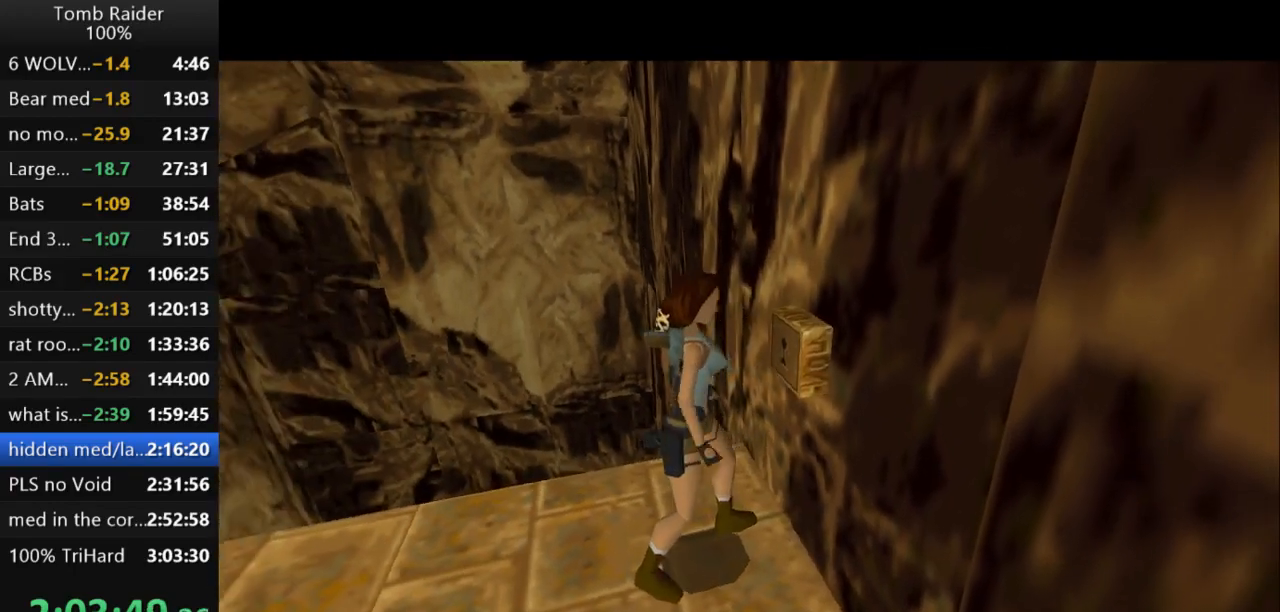
{"keys": [], "events": []}
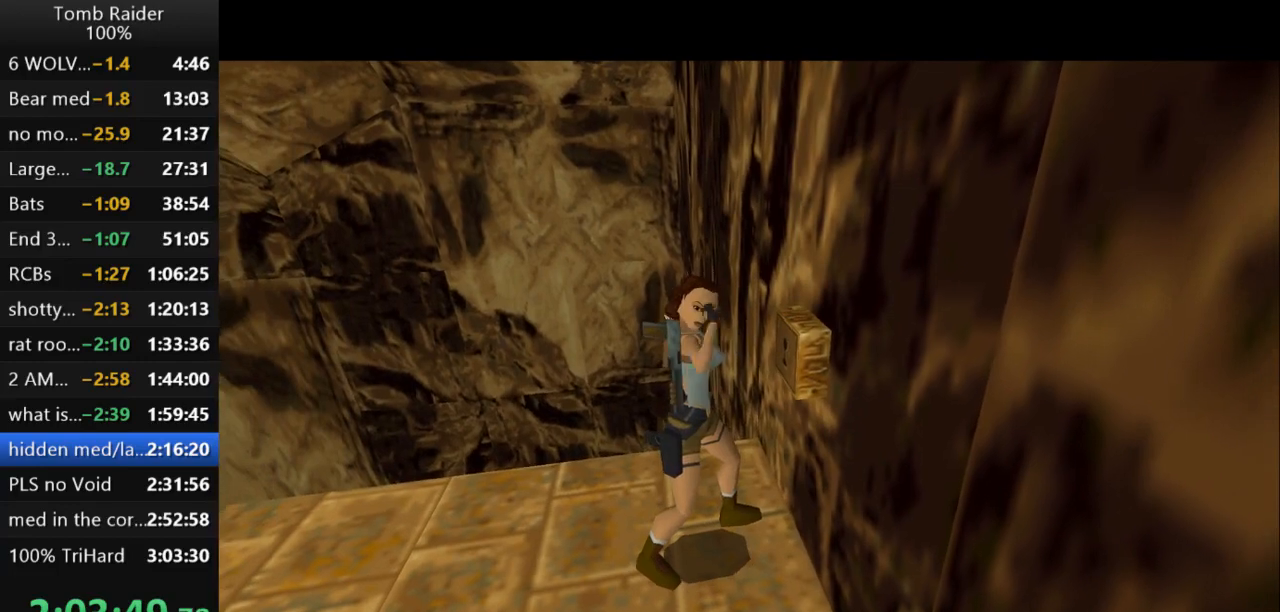
{"keys": [], "events": []}
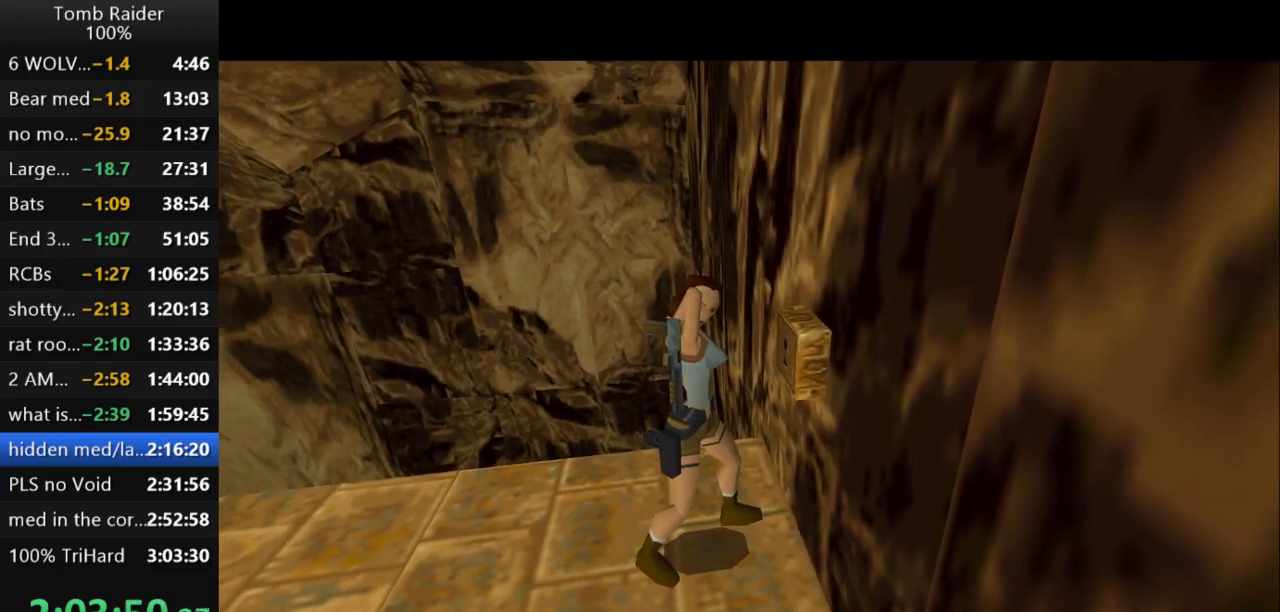
{"keys": [], "events": []}
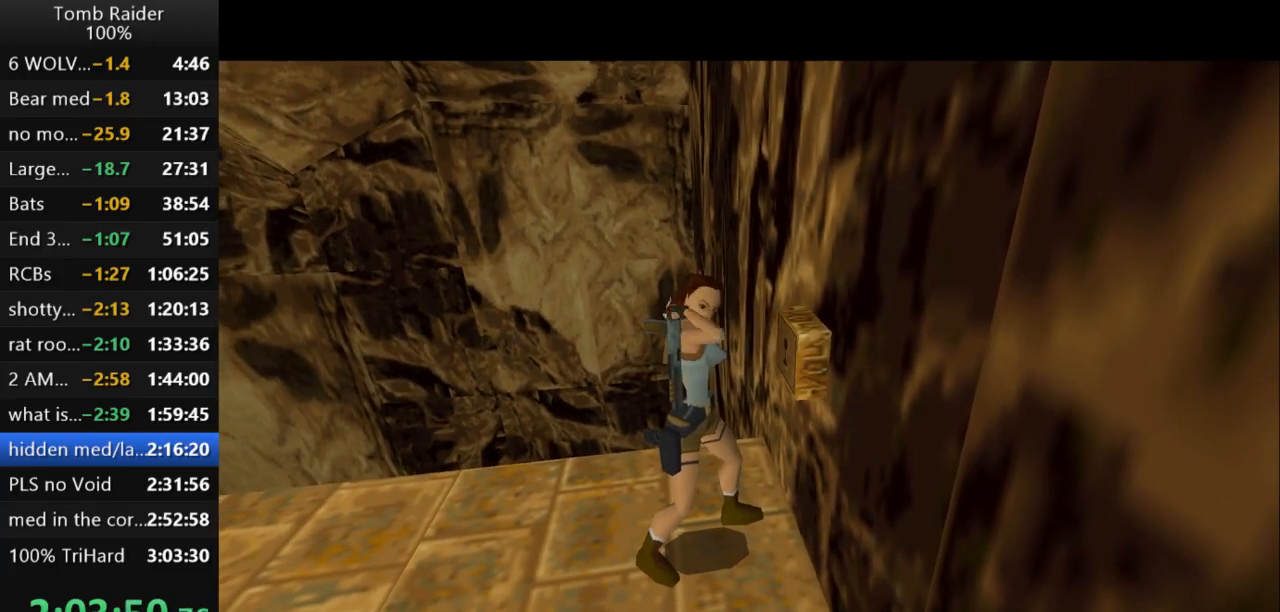
{"keys": [], "events": []}
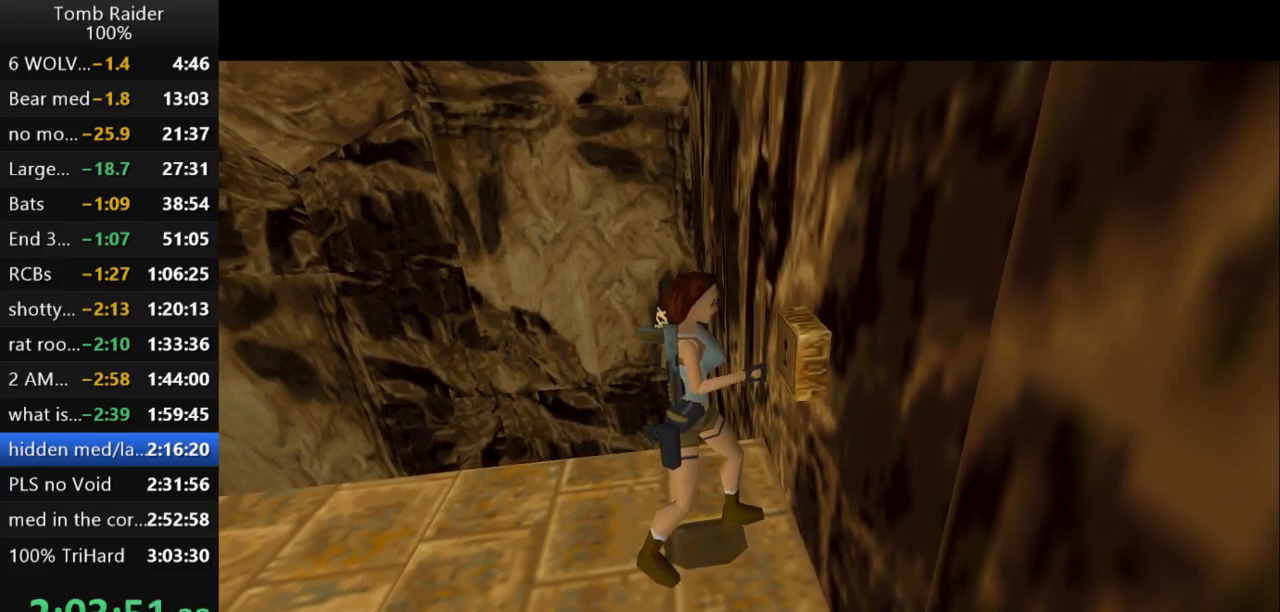
{"keys": [], "events": []}
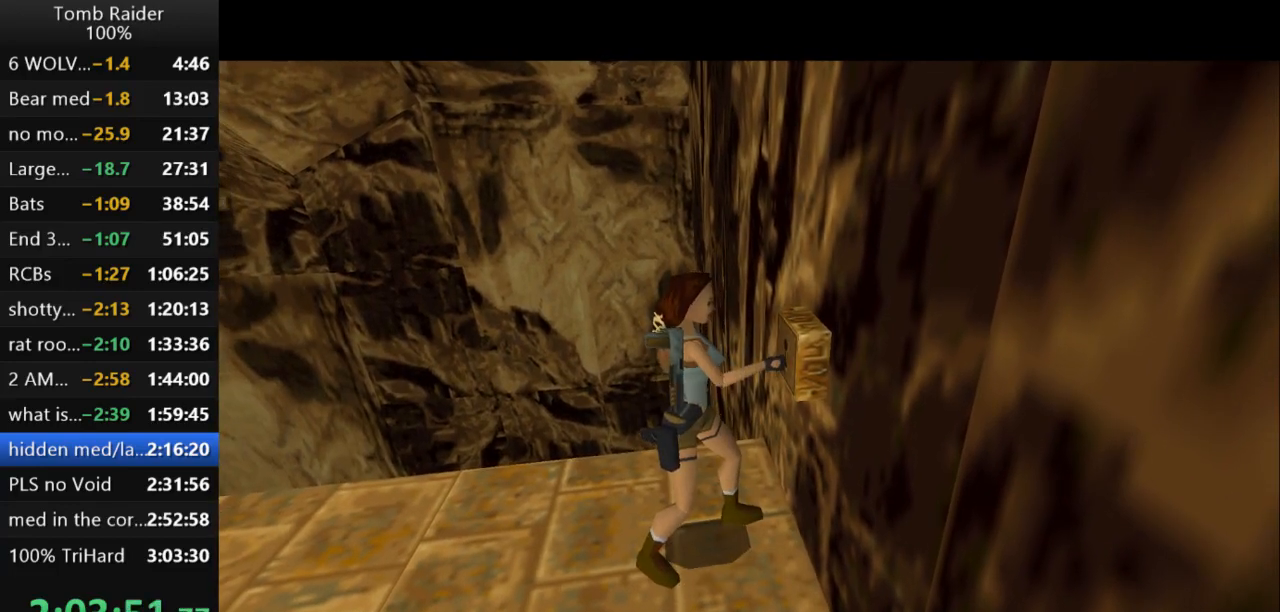
{"keys": [], "events": []}
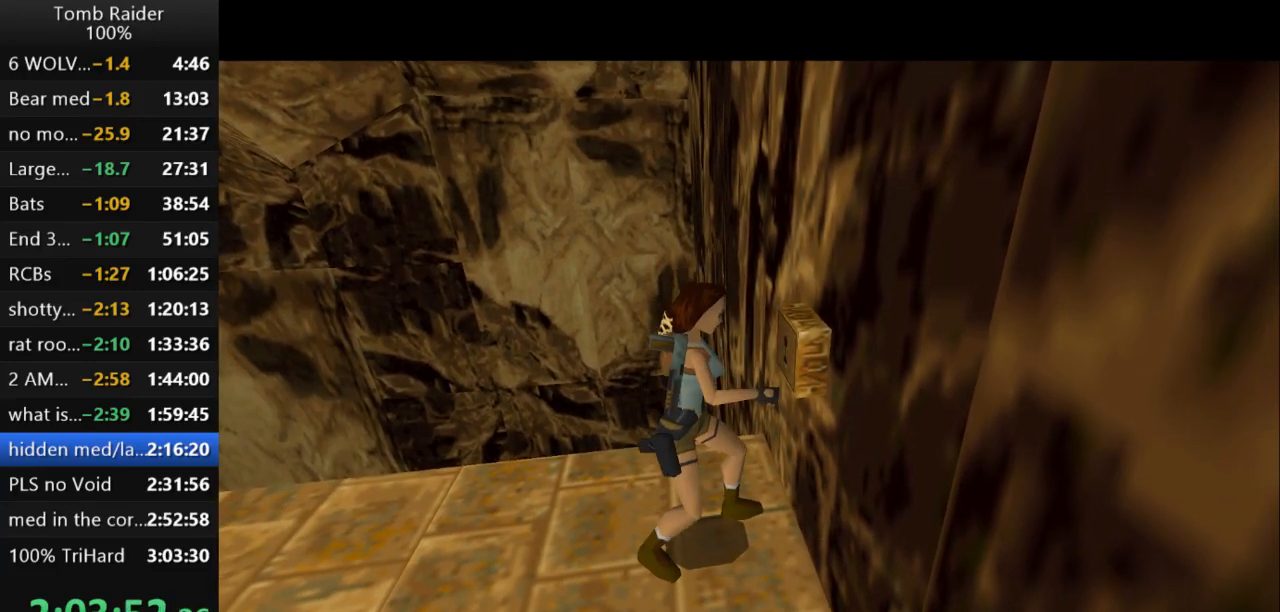
{"keys": ["roll"], "events": [[333, "roll", "down"]]}
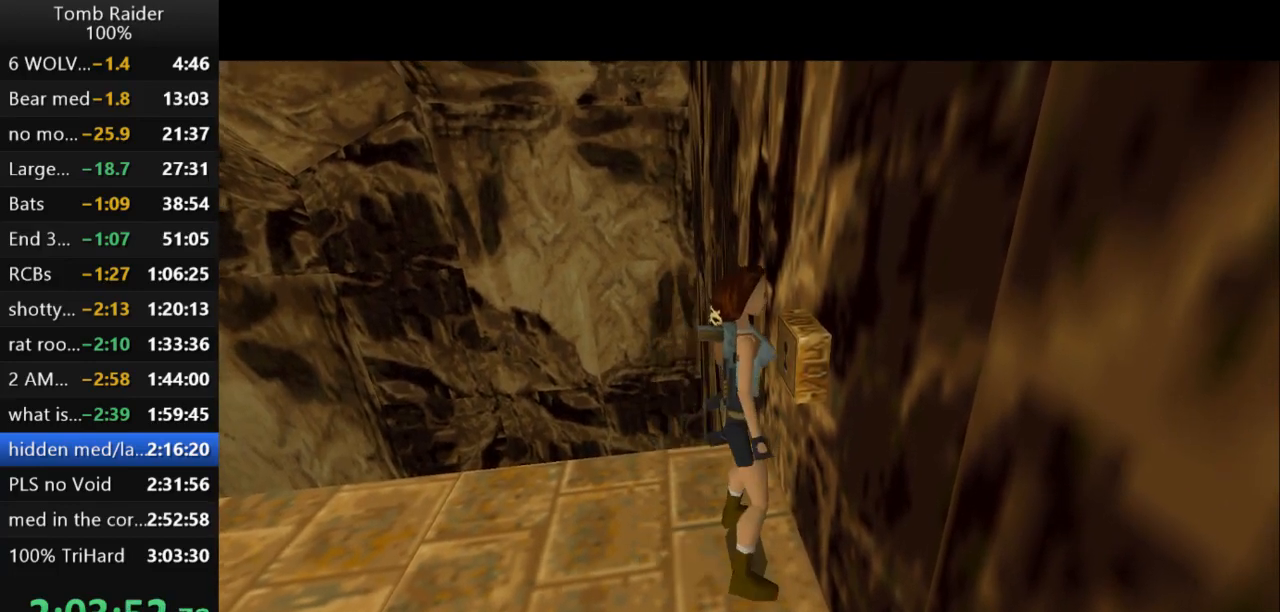
{"keys": [], "events": [[467, "roll", "up"]]}
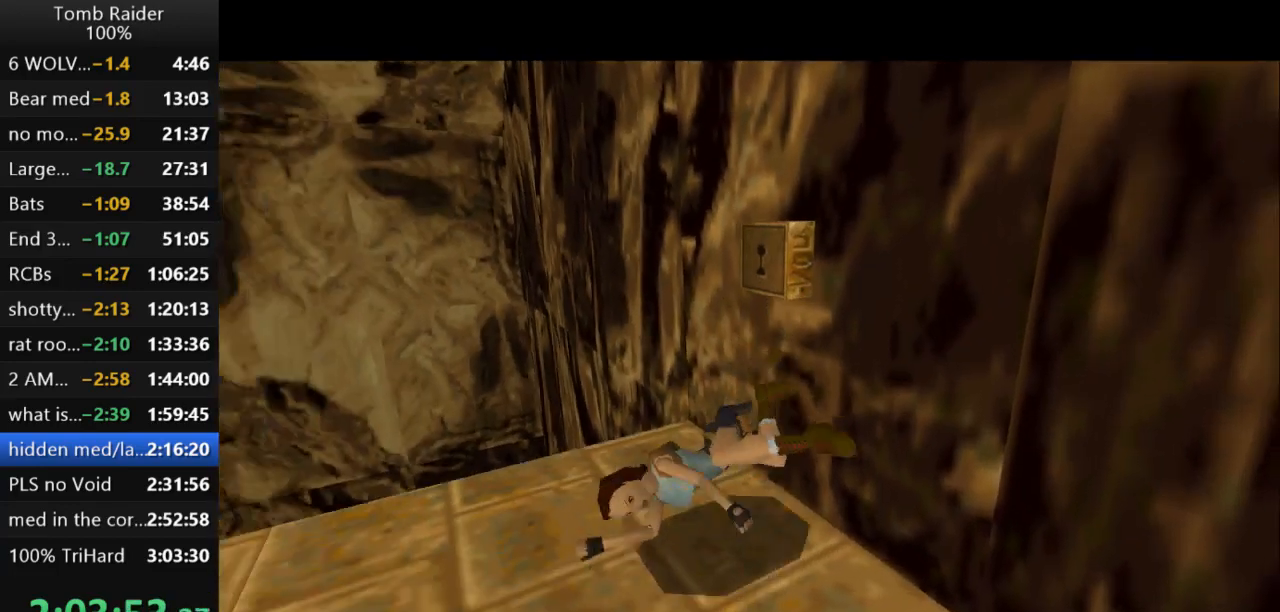
{"keys": ["up"], "events": [[233, "up", "down"]]}
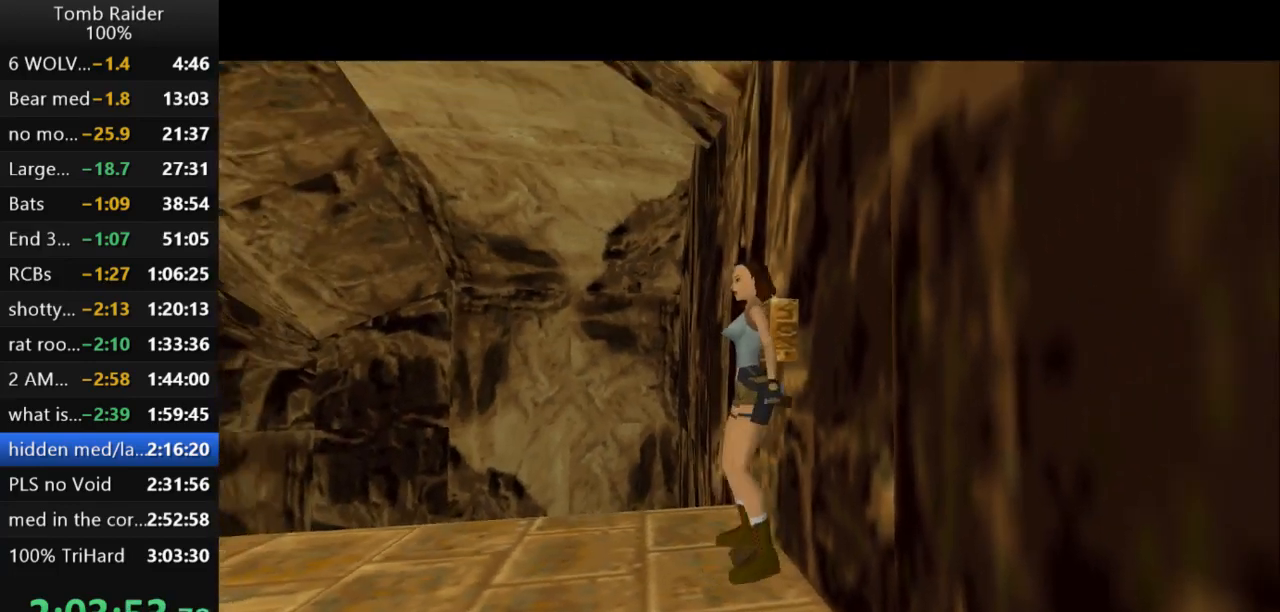
{"keys": ["jump", "up"], "events": [[467, "jump", "down"]]}
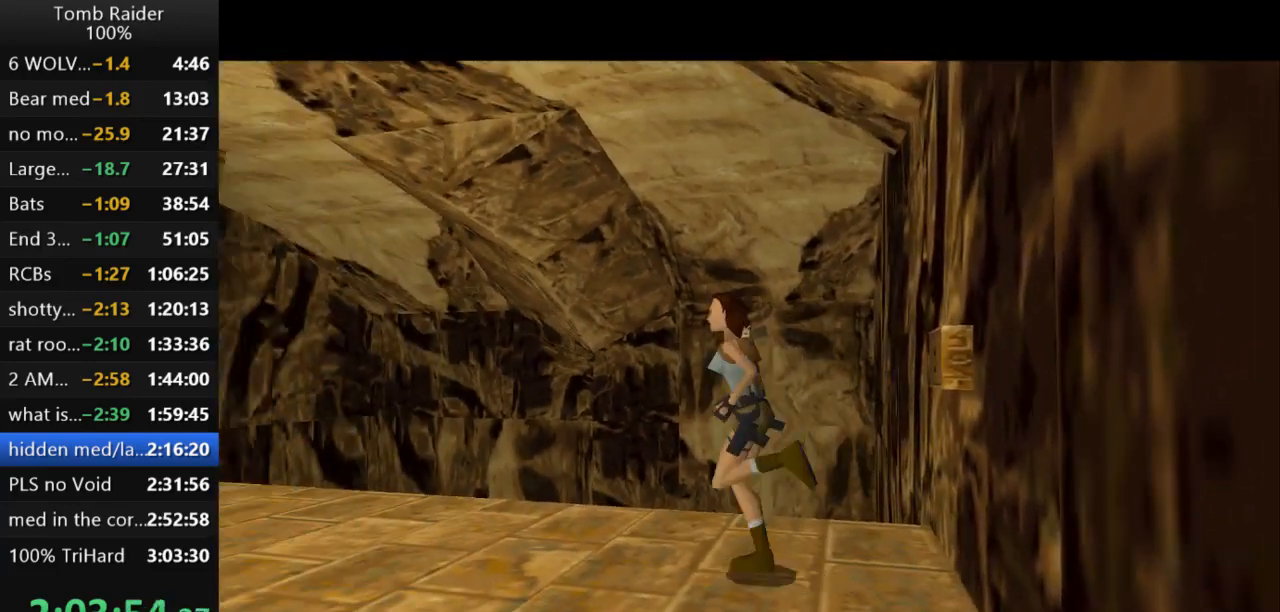
{"keys": ["up"], "events": [[500, "jump", "up"]]}
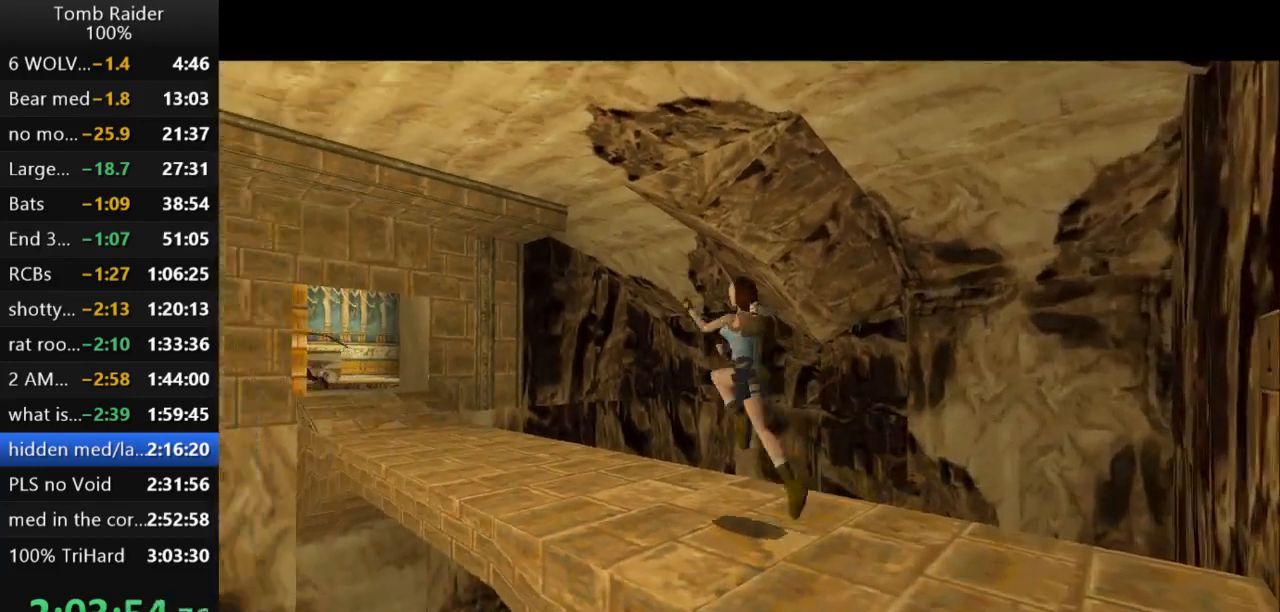
{"keys": ["up"], "events": [[200, "guns", "down"], [333, "guns", "up"]]}
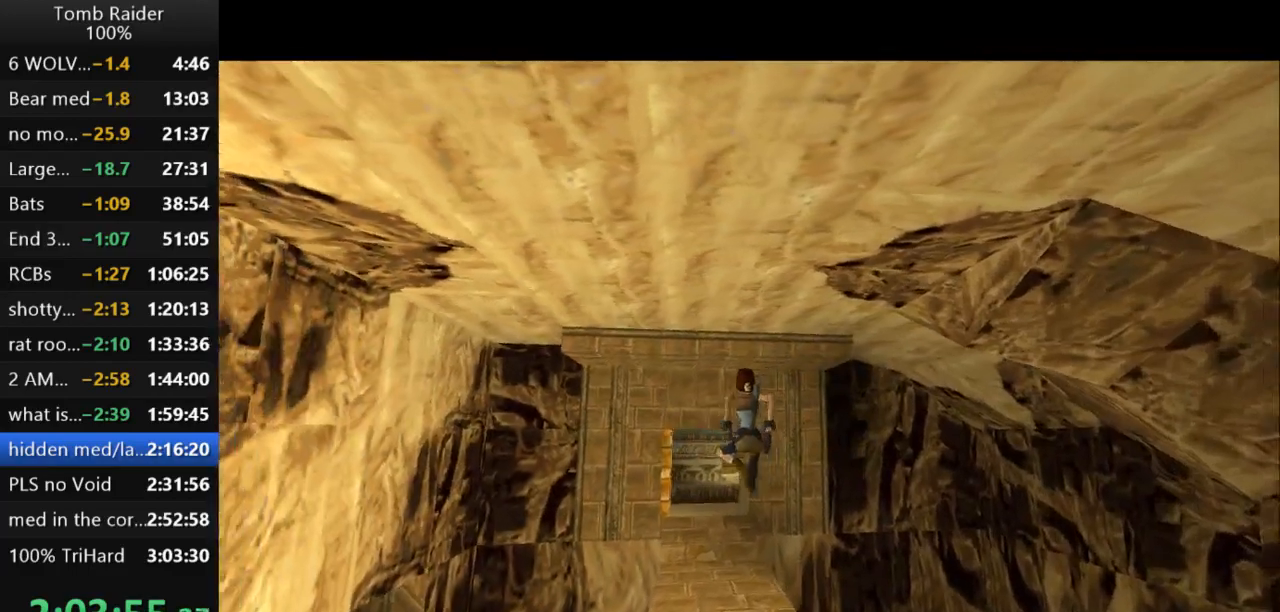
{"keys": ["up"], "events": []}
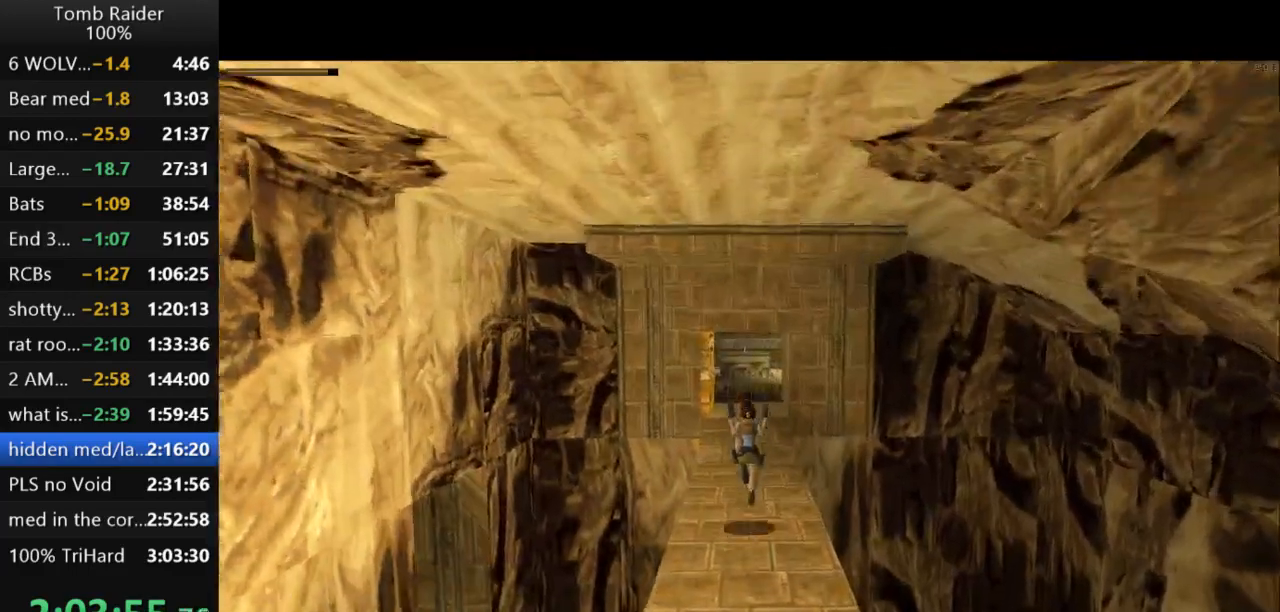
{"keys": ["up"], "events": []}
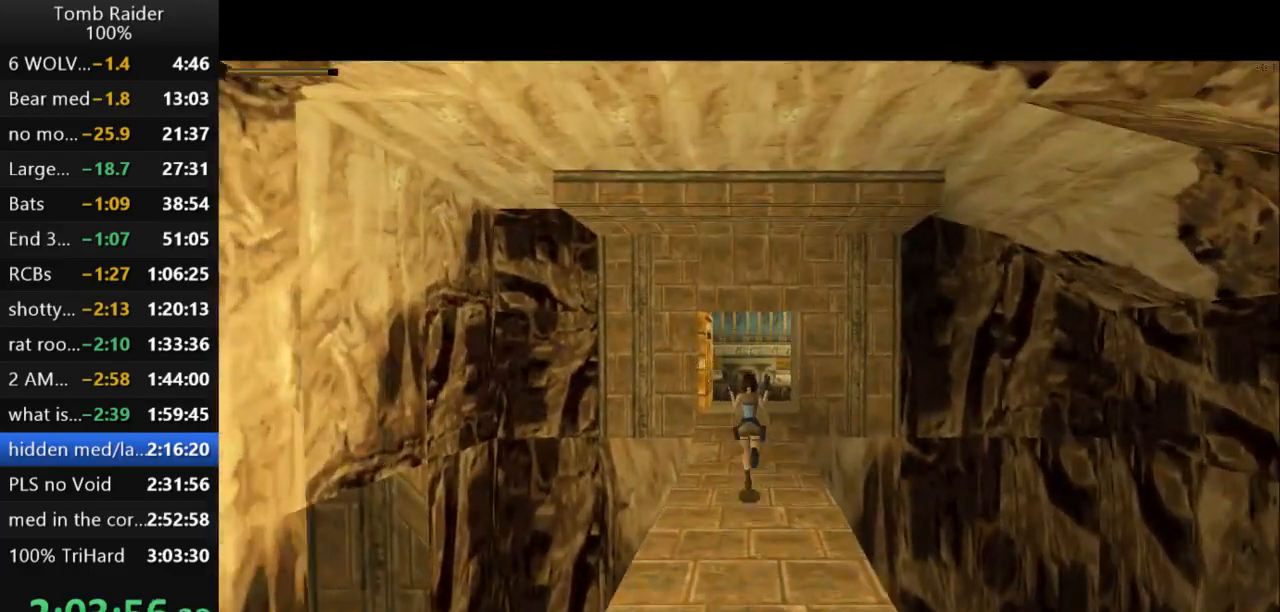
{"keys": ["up"], "events": [[333, "right", "down"], [433, "right", "up"]]}
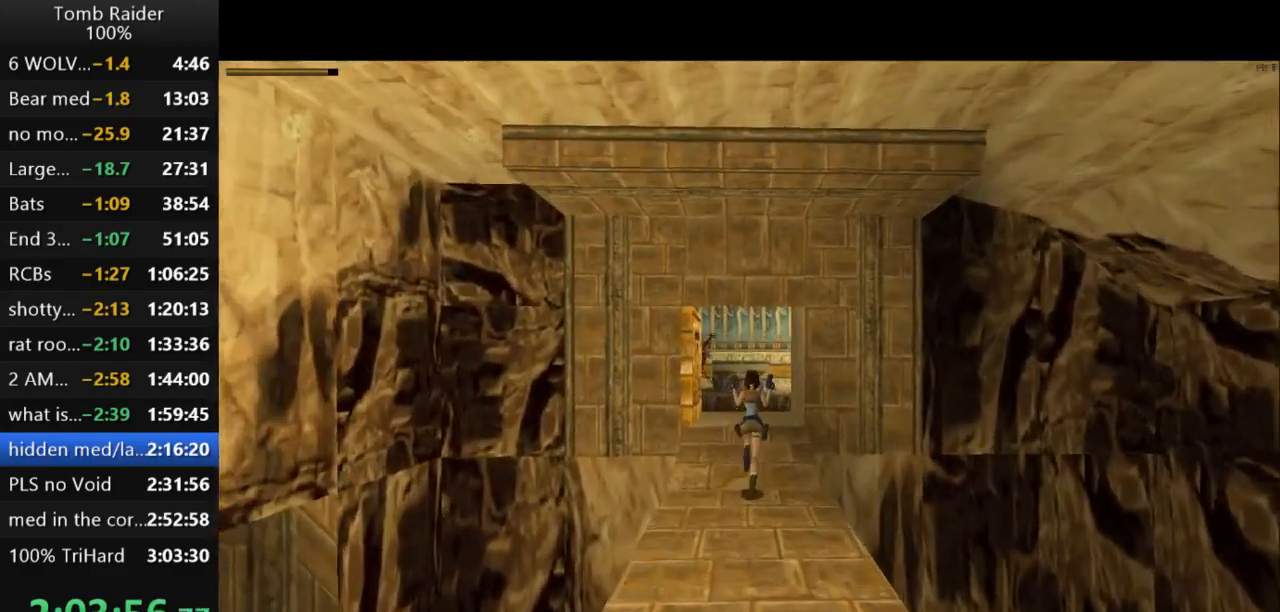
{"keys": ["left", "up"], "events": [[467, "left", "down"]]}
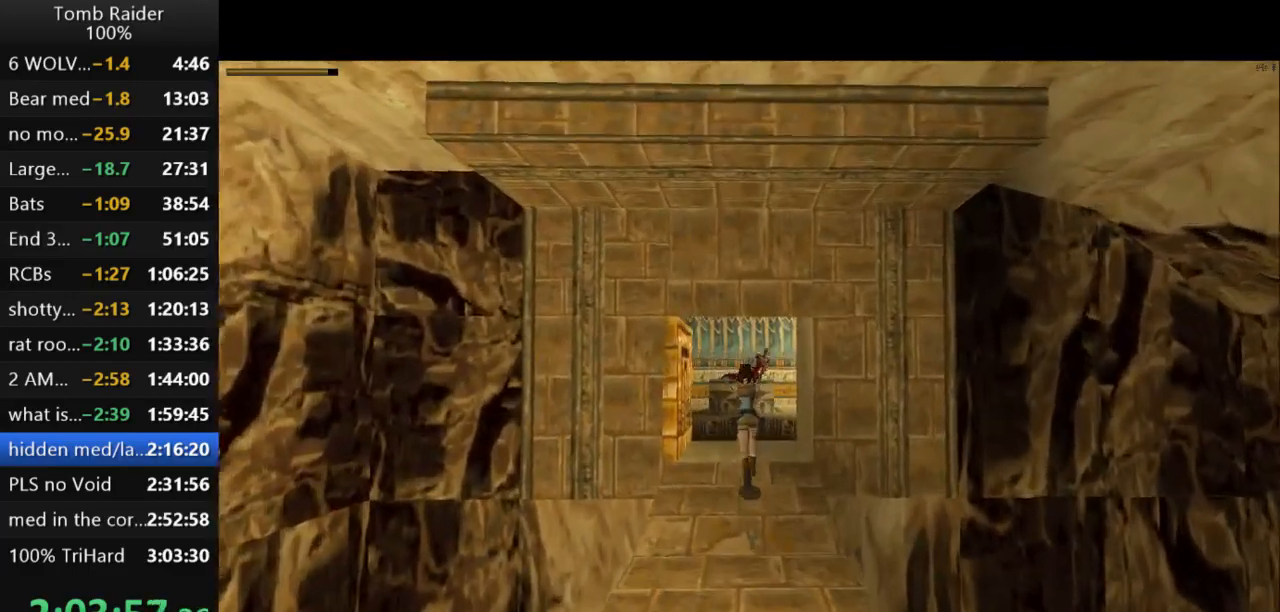
{"keys": ["action2", "left", "up"], "events": [[100, "action2", "down"], [133, "left", "up"], [333, "left", "down"]]}
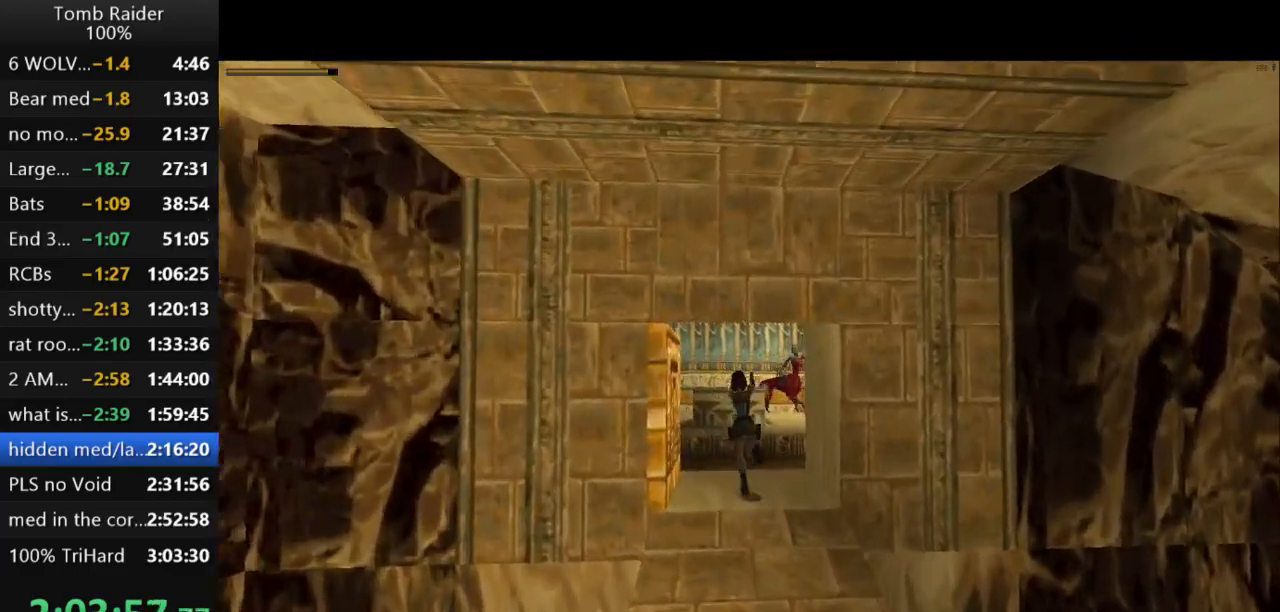
{"keys": ["action2", "right", "up"], "events": [[100, "left", "up"], [467, "right", "down"]]}
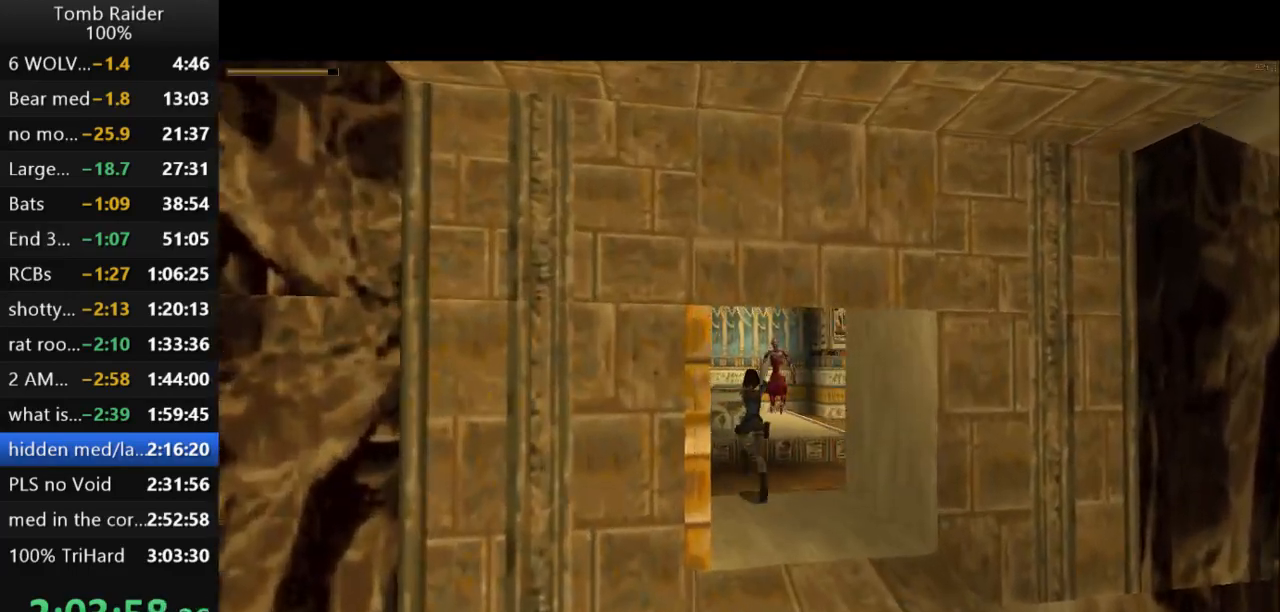
{"keys": ["action2"], "events": [[167, "up", "up"], [500, "right", "up"]]}